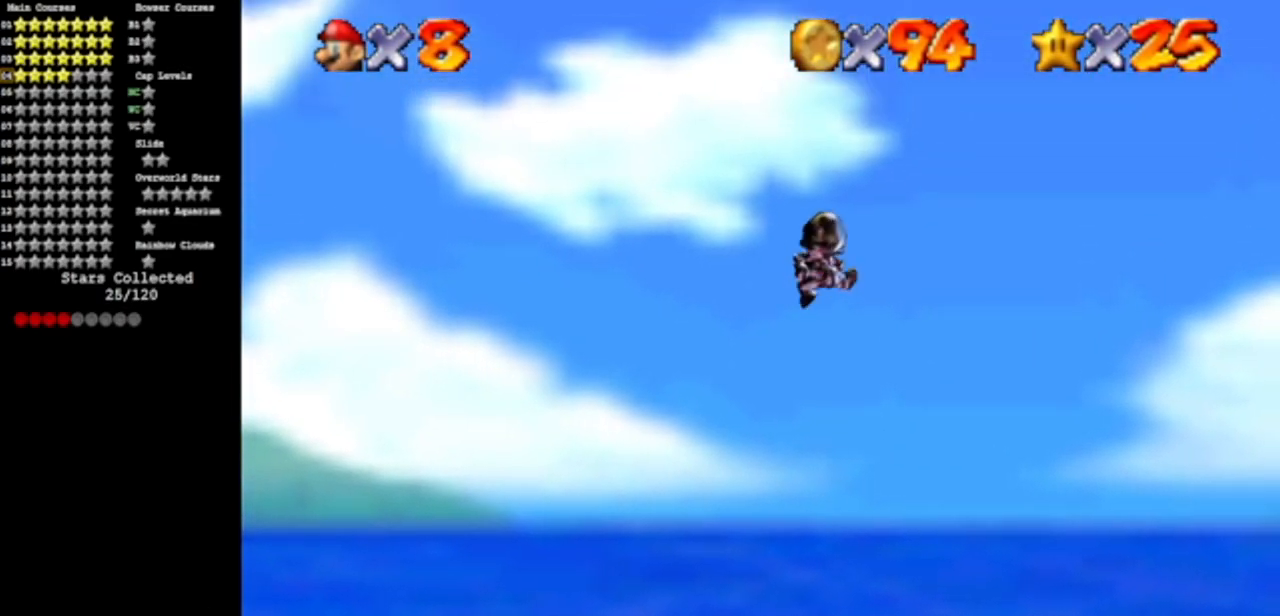
Gameplay with a controller (Nintendo layout); each line is a JSON object with the inputs held at the frame after it. "events" lists button and stick changes between this image and that frame as [ms after this image, input, new state], when the widget could be followed in between. Not read: L3 R3 other_buttons.
{"buttons": [], "left_stick": "center", "events": [[250, "left_stick", "down"], [484, "left_stick", "center"]]}
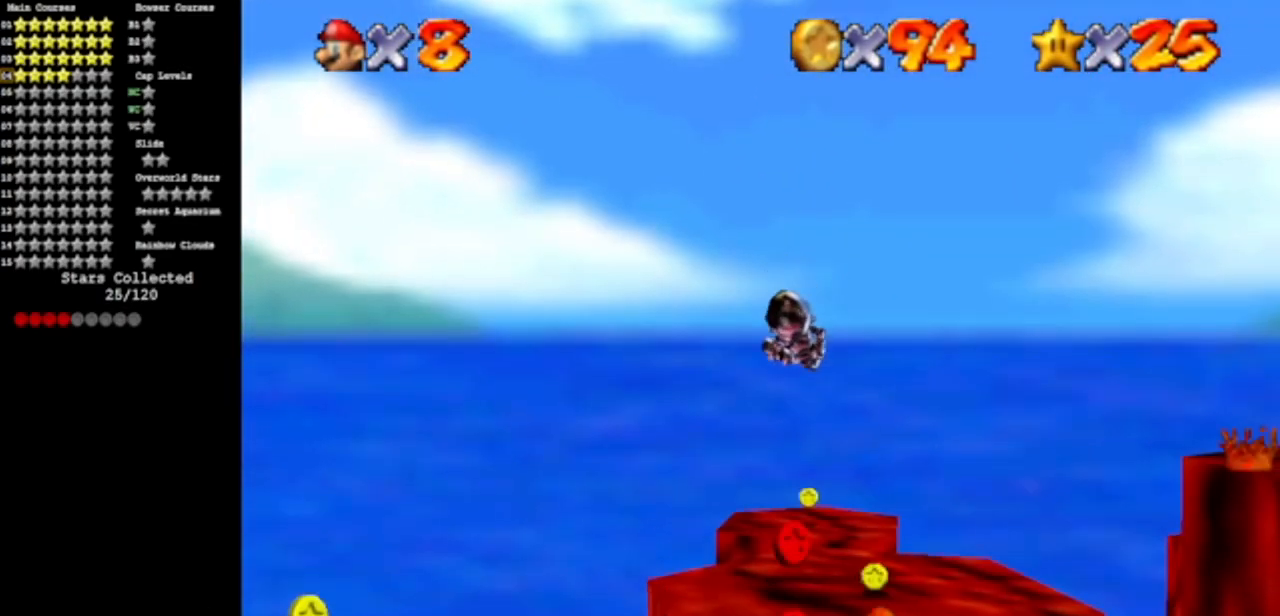
{"buttons": [], "left_stick": "up-left", "events": [[367, "left_stick", "left"], [417, "left_stick", "up-left"]]}
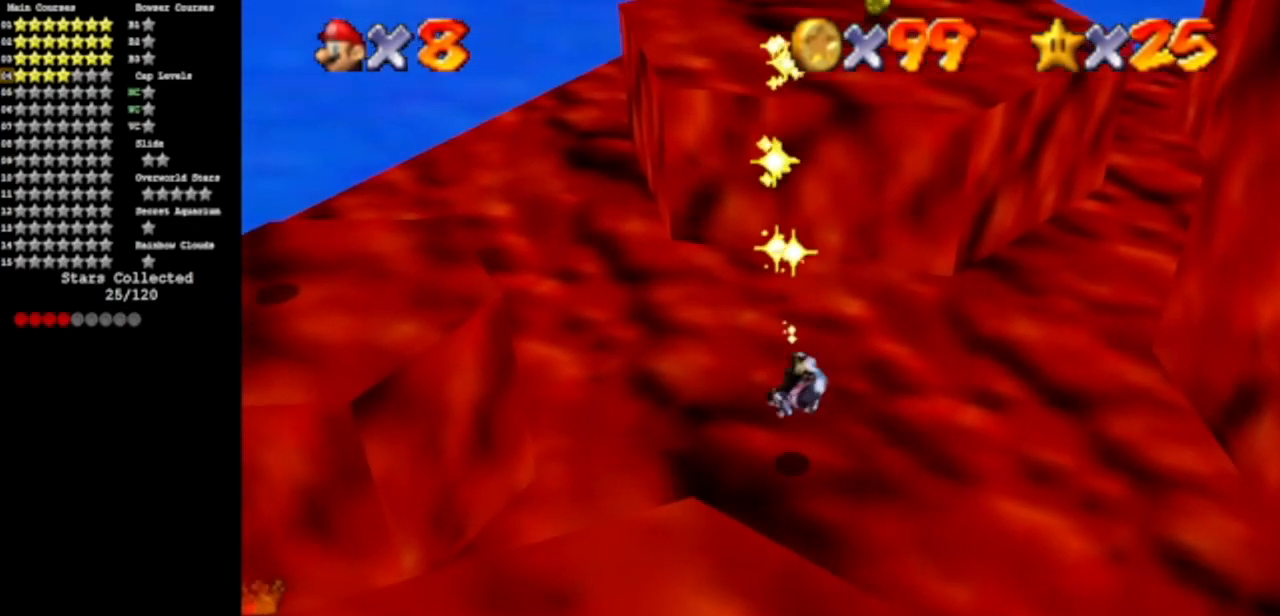
{"buttons": [], "left_stick": "down-left", "events": [[150, "left_stick", "left"], [401, "left_stick", "down-left"]]}
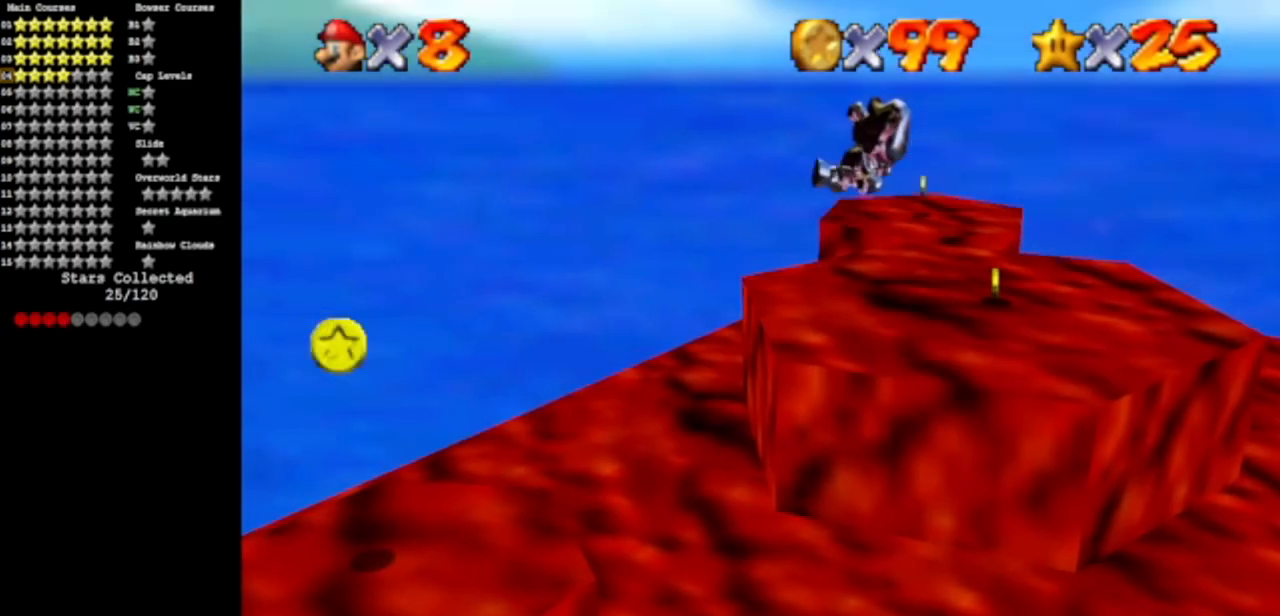
{"buttons": [], "left_stick": "center", "events": [[417, "left_stick", "center"]]}
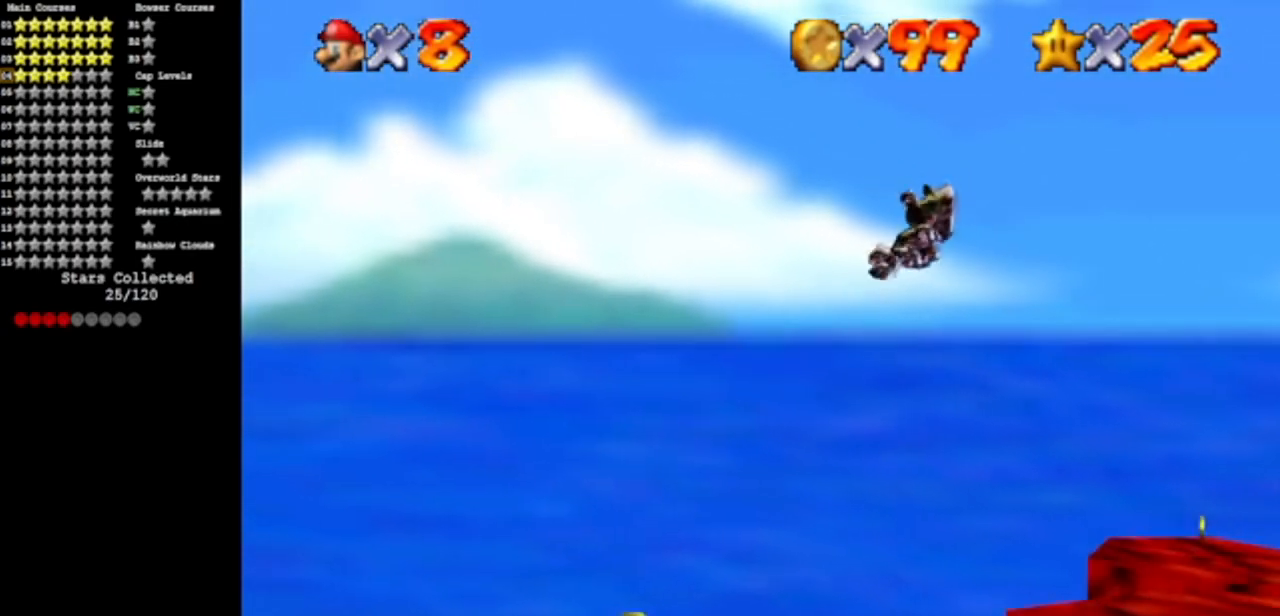
{"buttons": [], "left_stick": "right", "events": [[184, "left_stick", "right"]]}
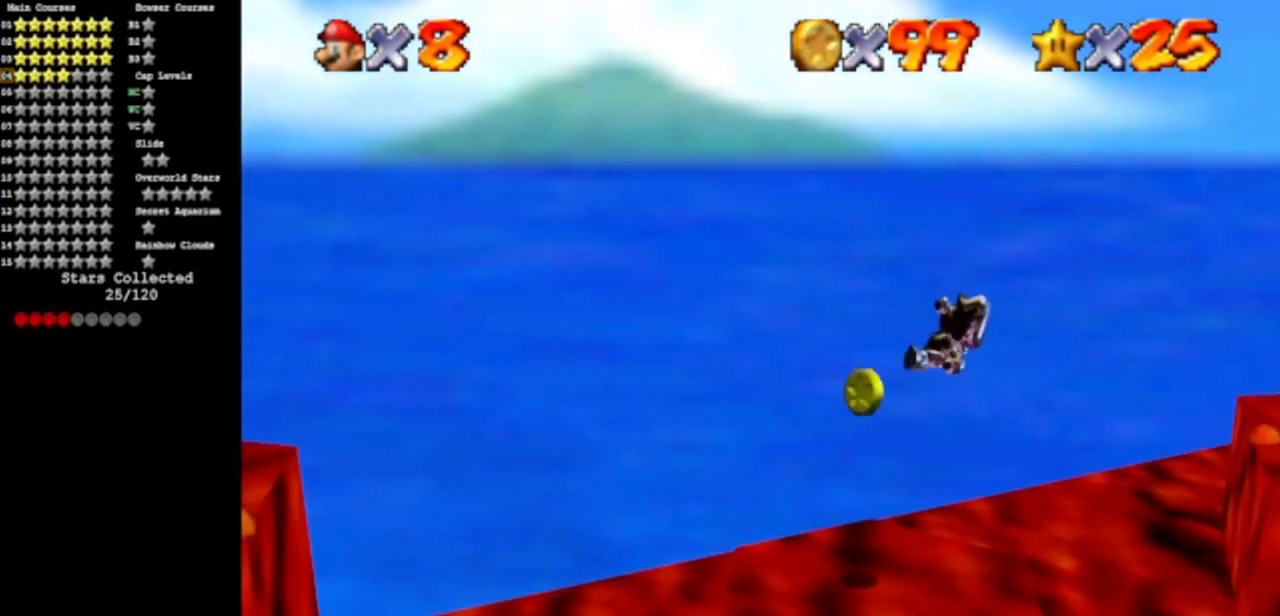
{"buttons": [], "left_stick": "center", "events": [[83, "left_stick", "center"]]}
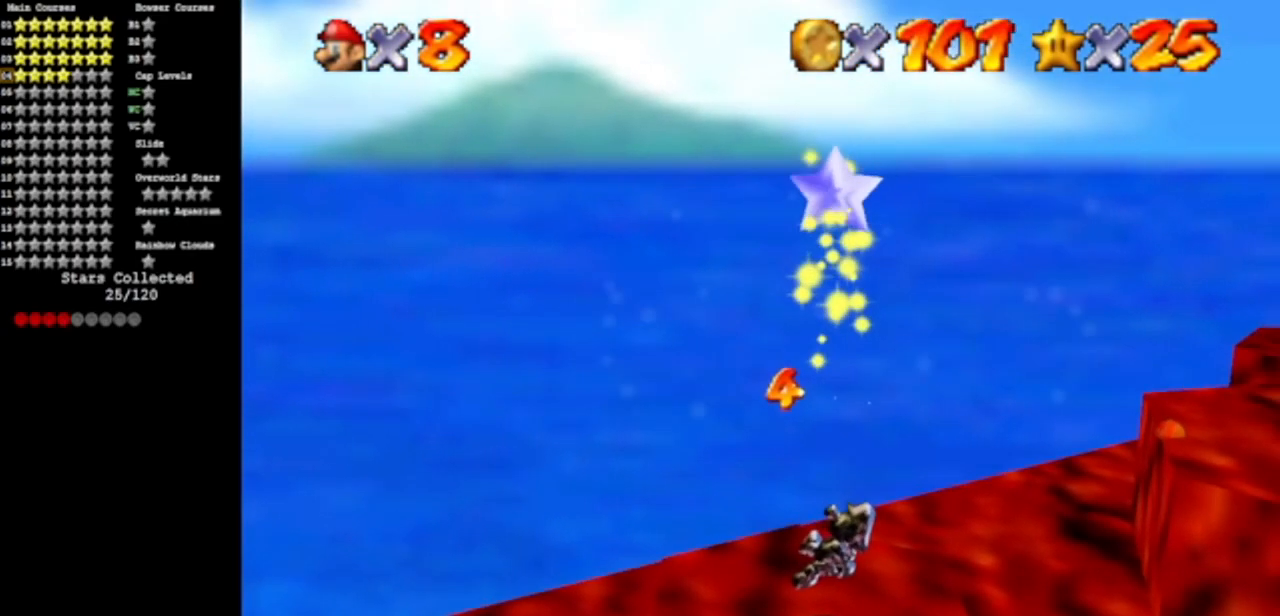
{"buttons": [], "left_stick": "center", "events": []}
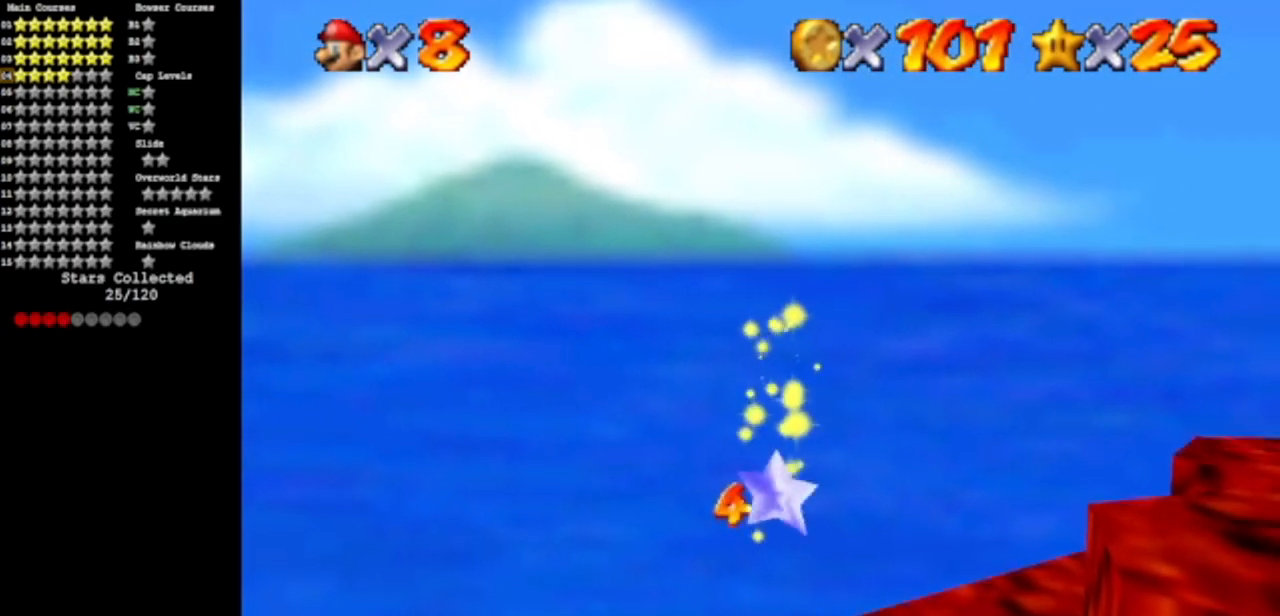
{"buttons": [], "left_stick": "center", "events": [[67, "left_stick", "right"], [233, "left_stick", "center"]]}
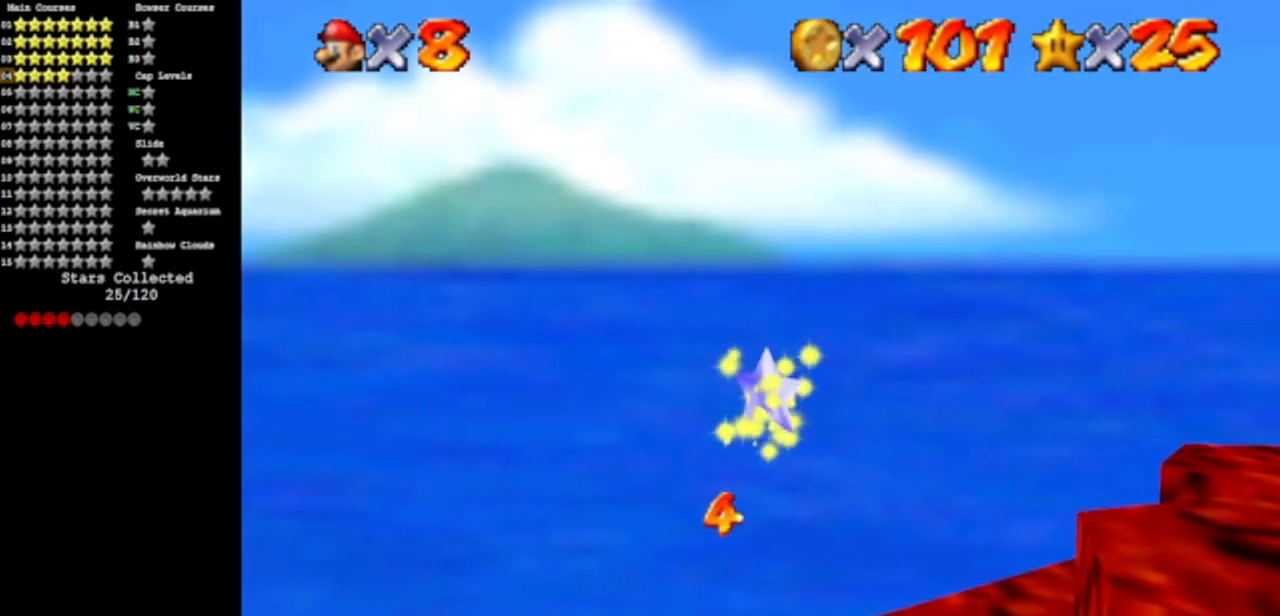
{"buttons": [], "left_stick": "center", "events": []}
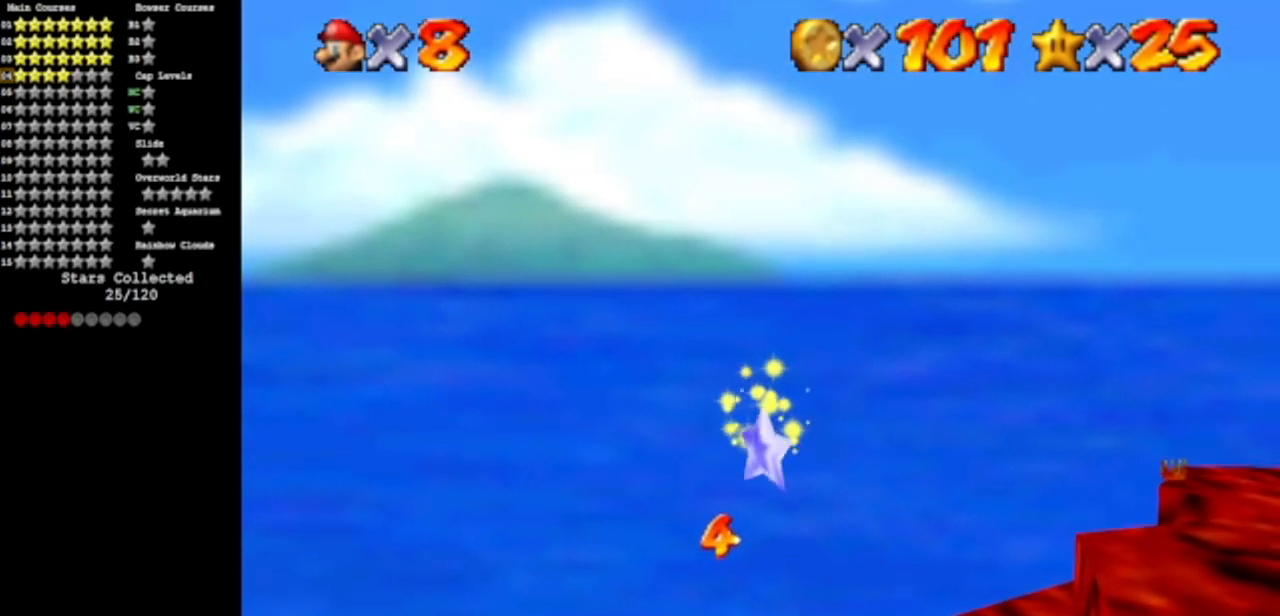
{"buttons": [], "left_stick": "center", "events": []}
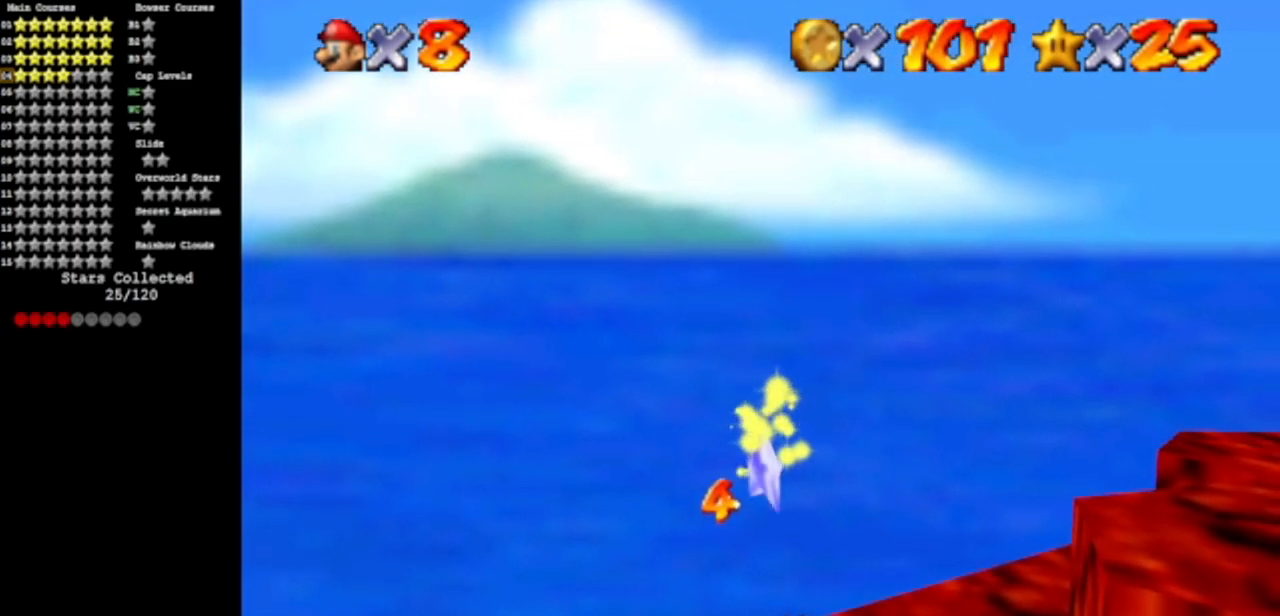
{"buttons": [], "left_stick": "center", "events": []}
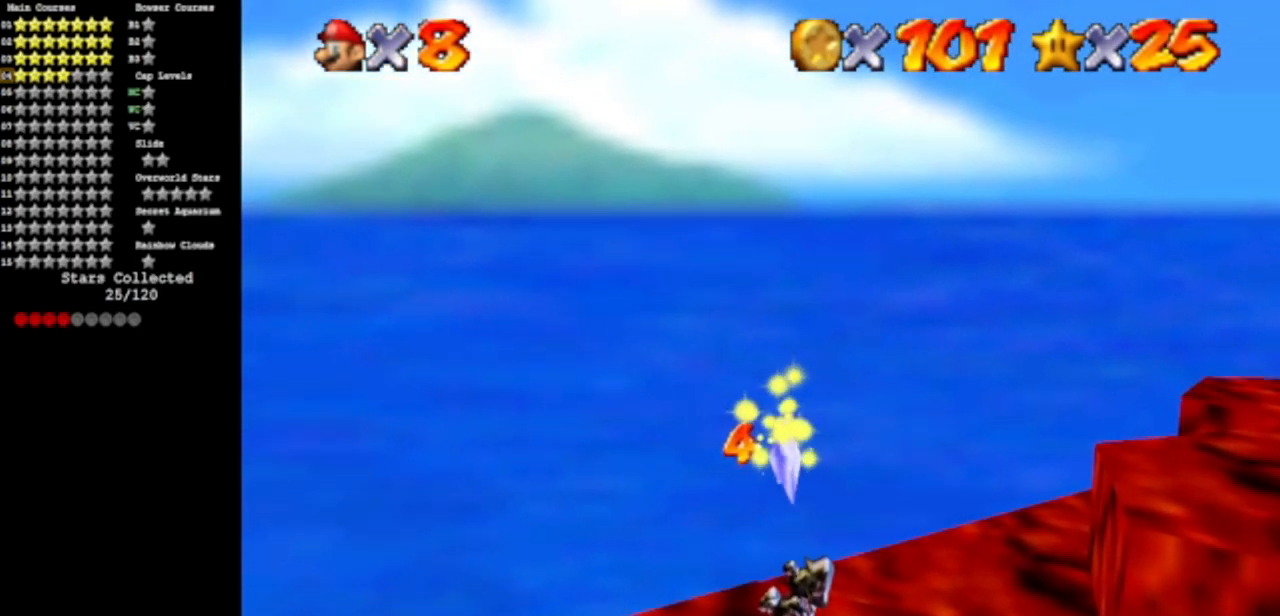
{"buttons": [], "left_stick": "center", "events": []}
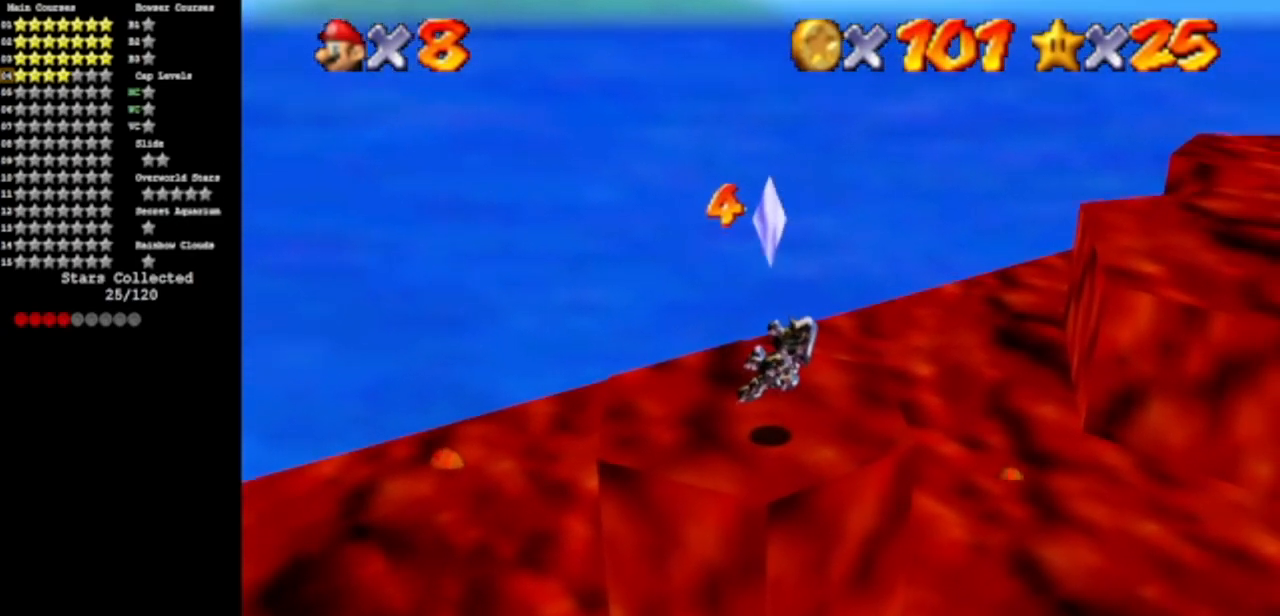
{"buttons": [], "left_stick": "right", "events": [[201, "left_stick", "right"]]}
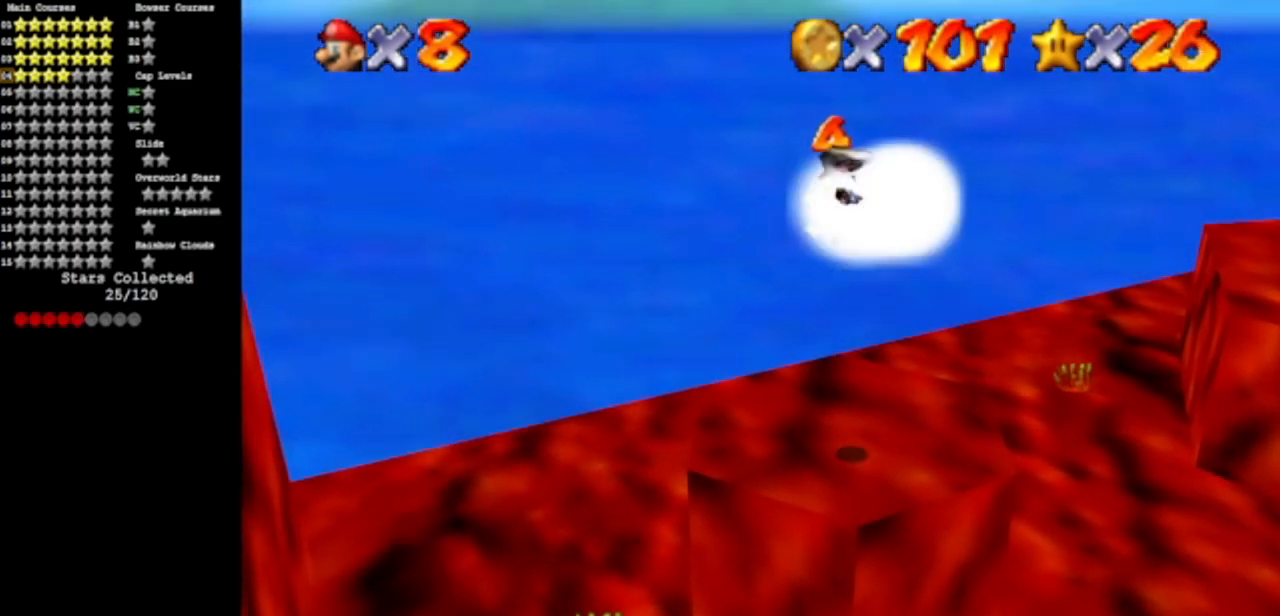
{"buttons": [], "left_stick": "center", "events": [[283, "left_stick", "center"]]}
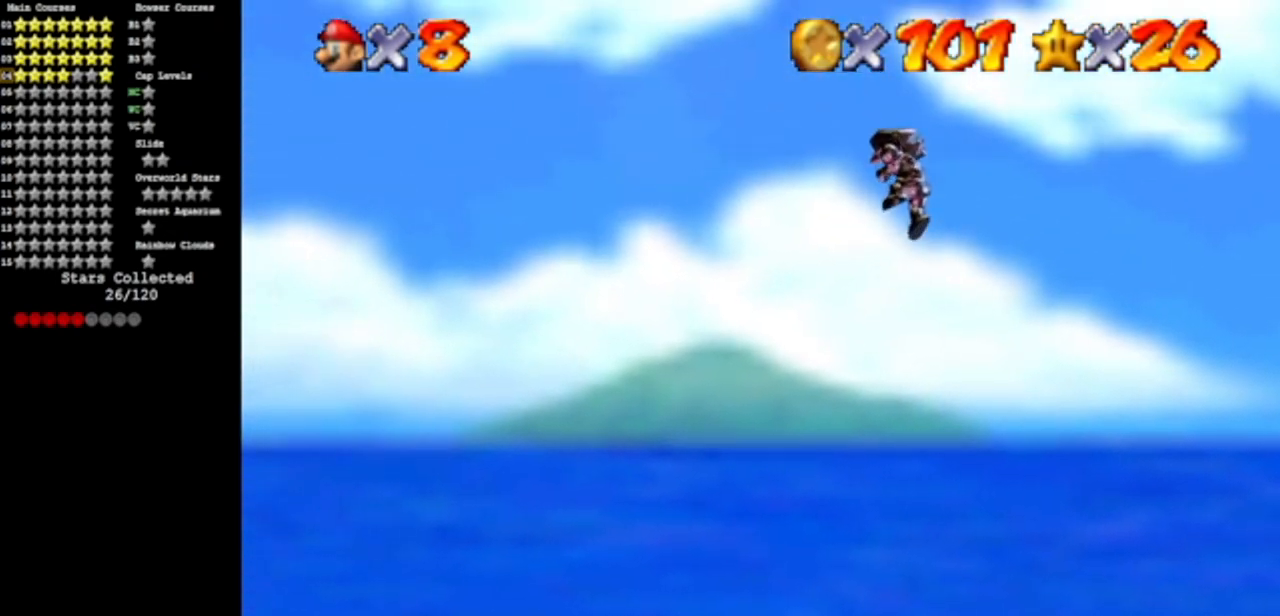
{"buttons": [], "left_stick": "center", "events": []}
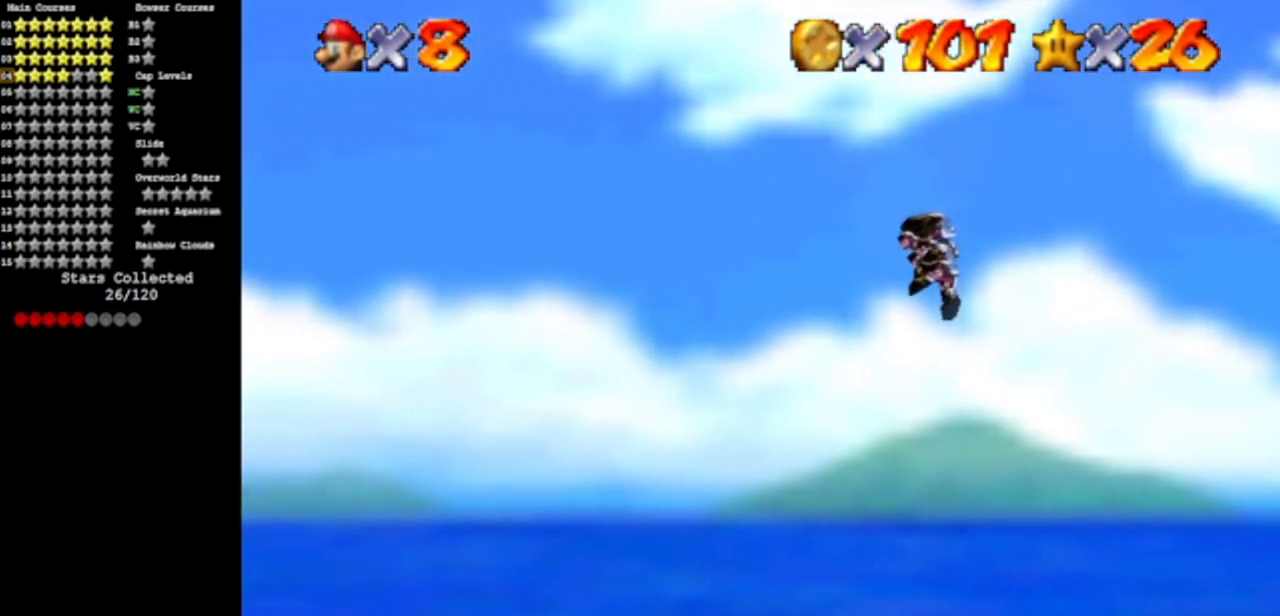
{"buttons": [], "left_stick": "center", "events": []}
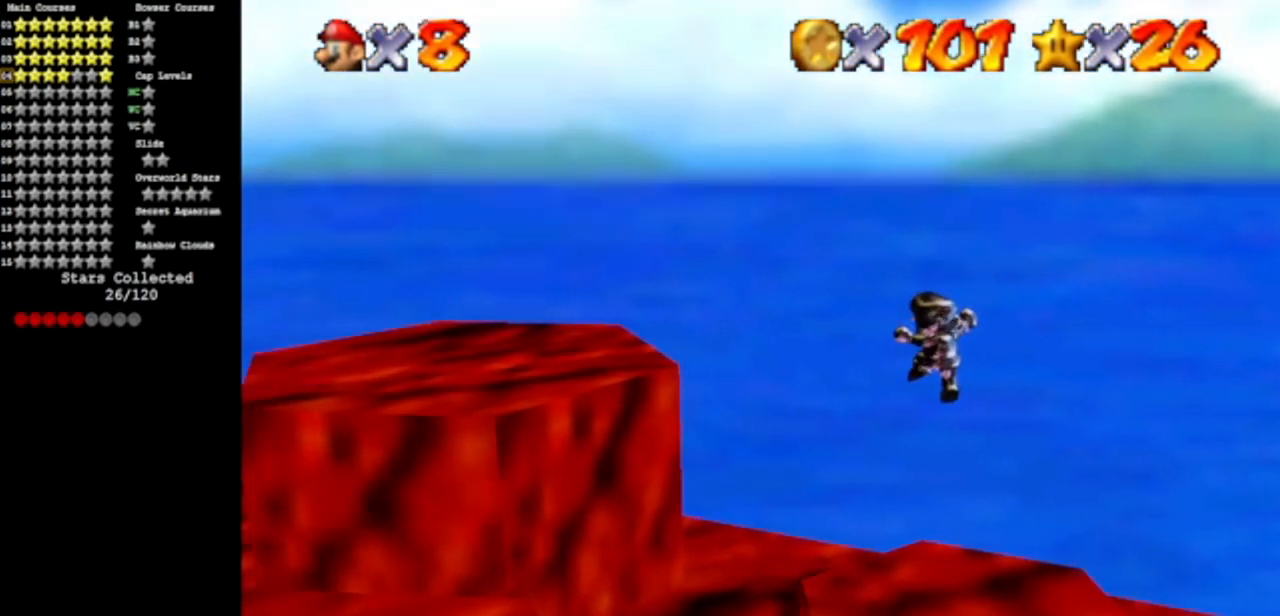
{"buttons": [], "left_stick": "center", "events": [[67, "R1", "down"], [167, "R1", "up"]]}
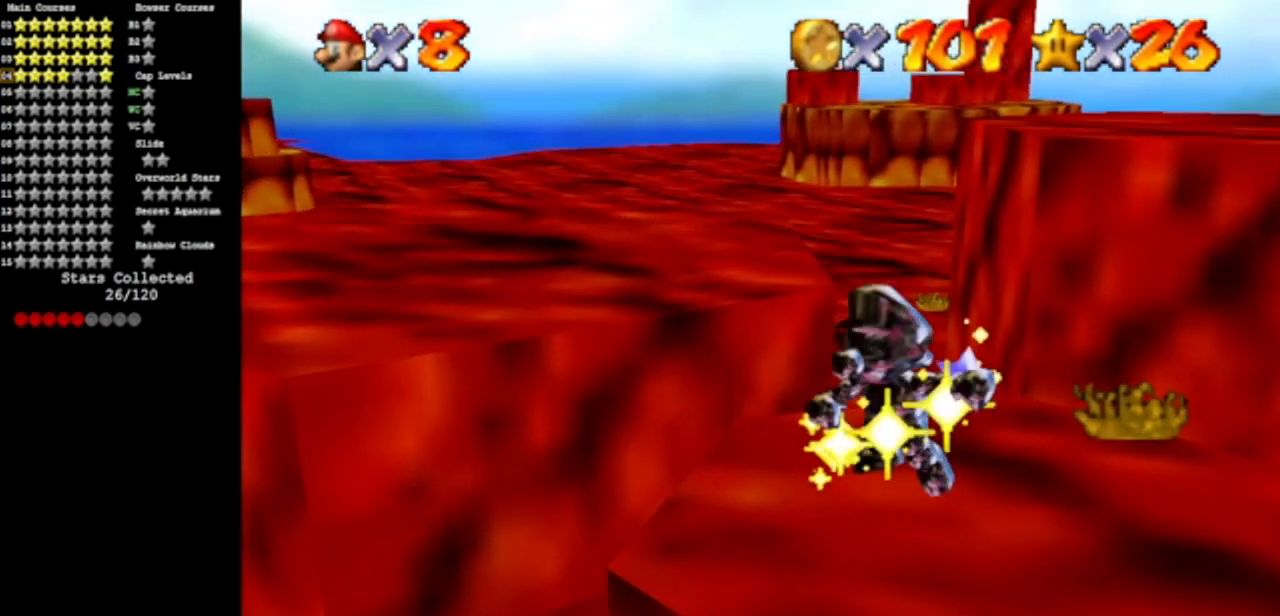
{"buttons": [], "left_stick": "center", "events": []}
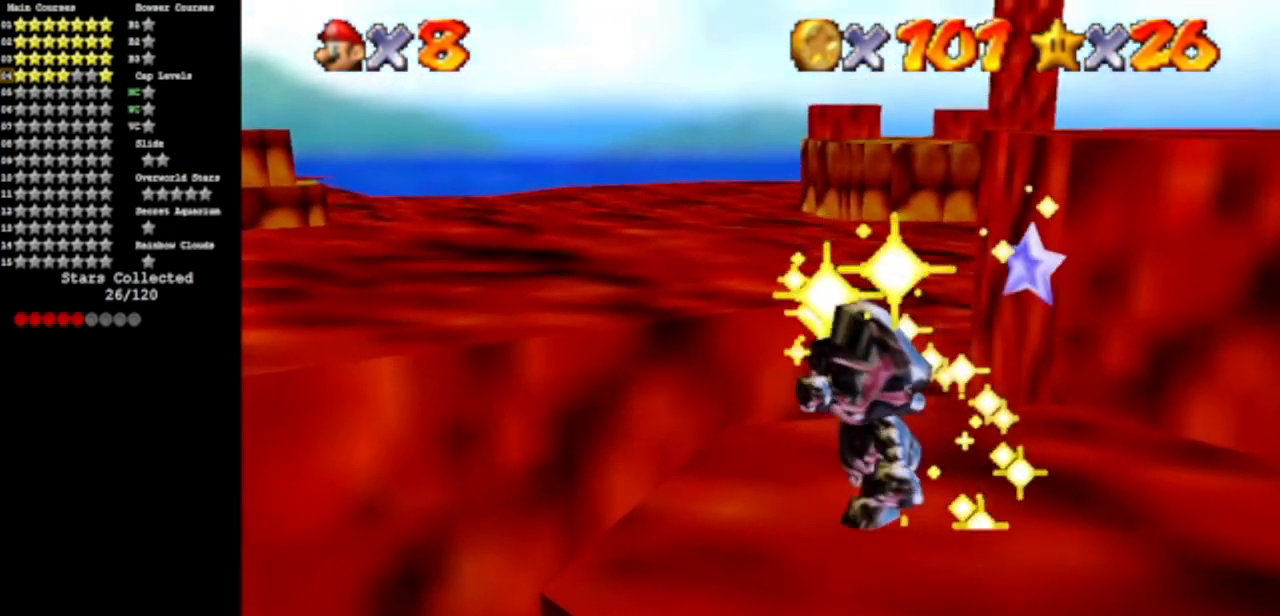
{"buttons": [], "left_stick": "center", "events": []}
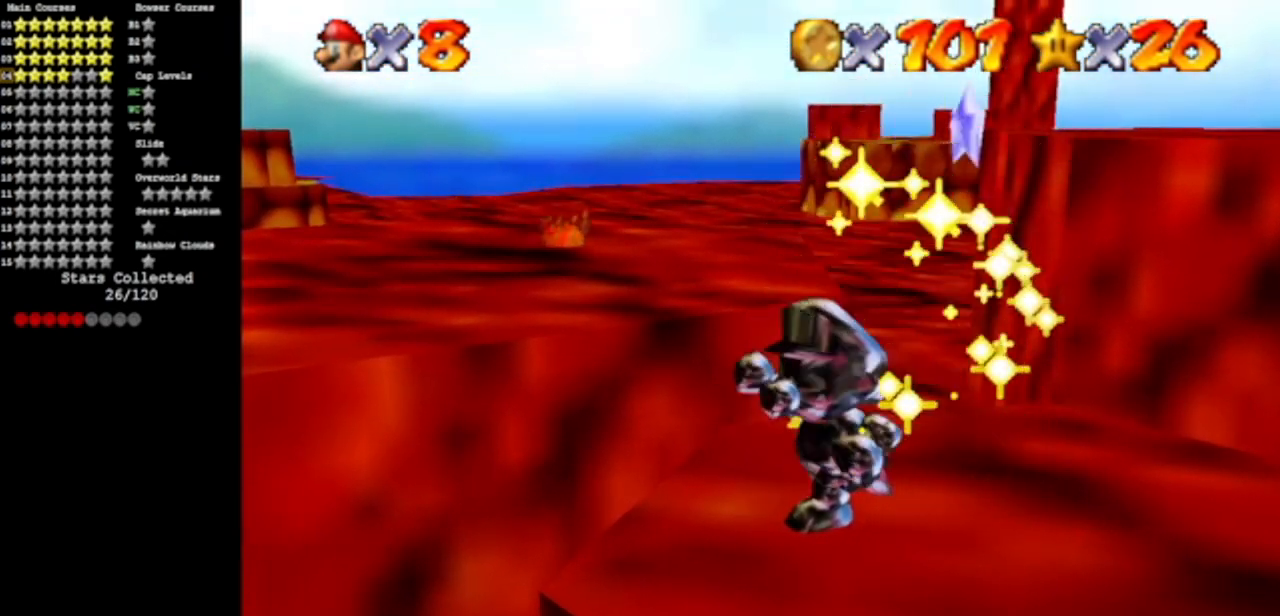
{"buttons": ["A"], "left_stick": "center", "events": [[33, "A", "down"], [217, "A", "up"], [233, "A", "down"], [367, "A", "up"], [417, "A", "down"]]}
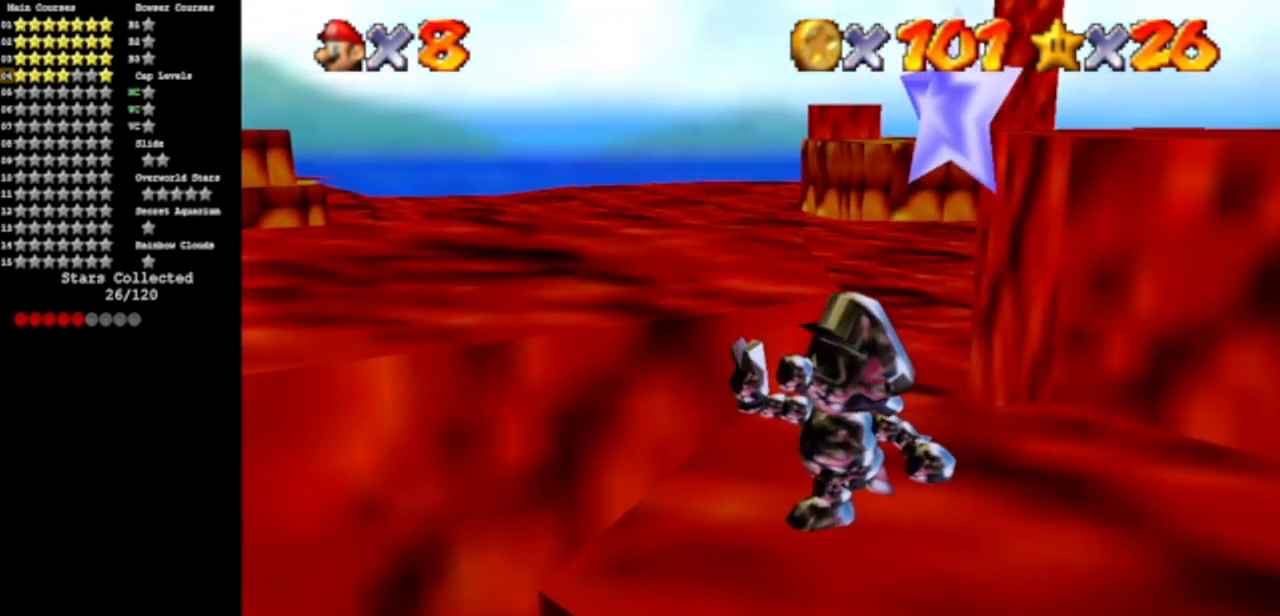
{"buttons": ["A"], "left_stick": "center", "events": [[17, "A", "up"], [84, "A", "down"], [184, "A", "up"], [301, "A", "down"], [384, "A", "up"], [451, "A", "down"]]}
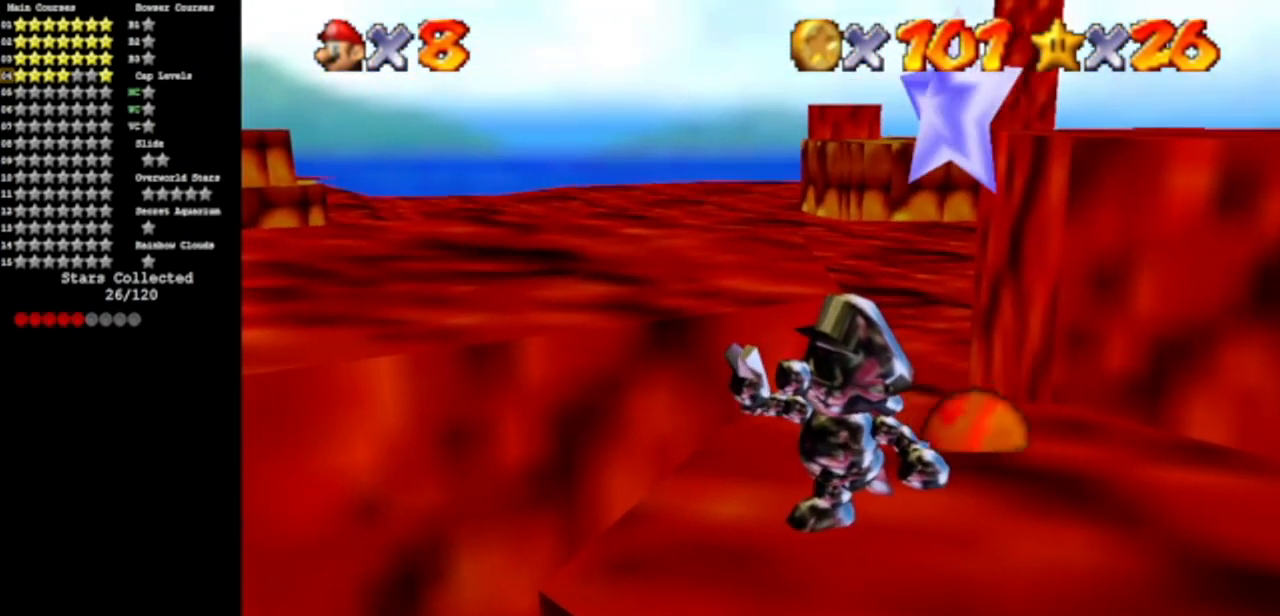
{"buttons": ["A"], "left_stick": "center", "events": [[50, "A", "up"], [117, "A", "down"], [167, "A", "up"], [267, "A", "down"], [367, "A", "up"], [450, "A", "down"]]}
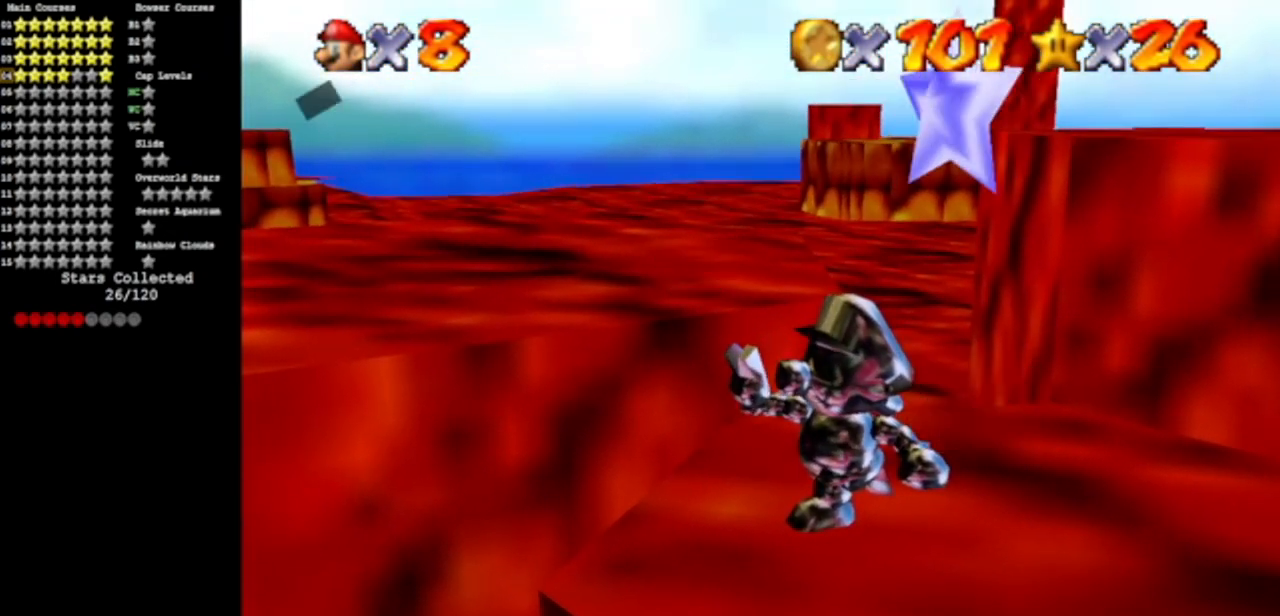
{"buttons": [], "left_stick": "center", "events": [[17, "A", "up"], [117, "A", "down"], [184, "A", "up"], [284, "A", "down"], [334, "A", "up"]]}
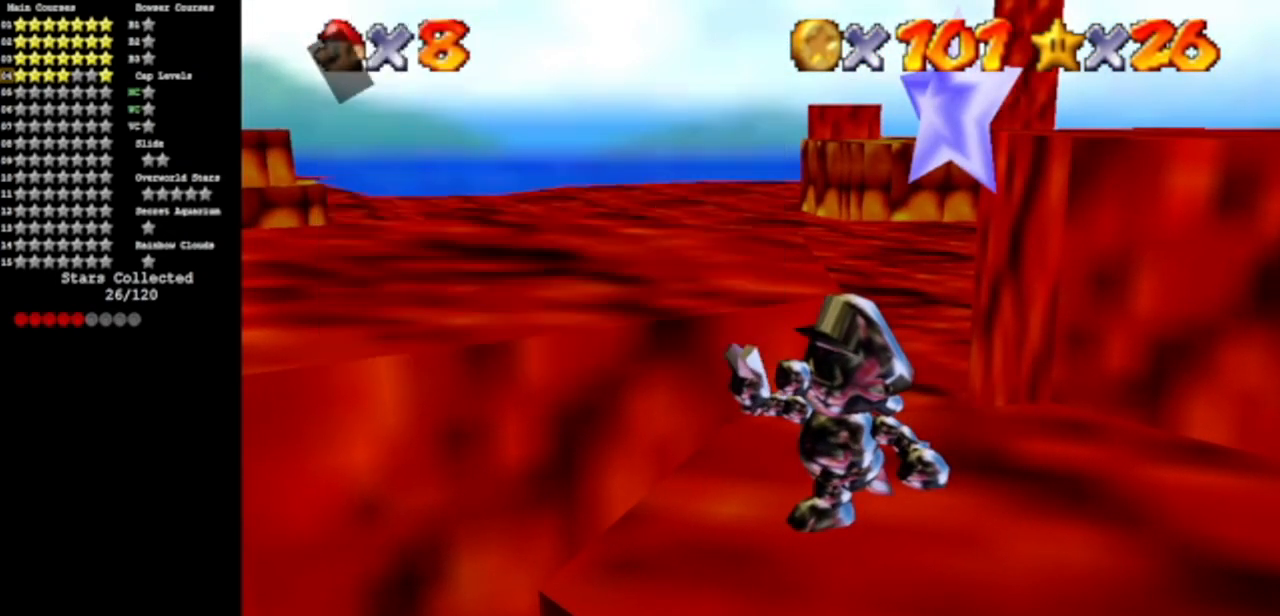
{"buttons": [], "left_stick": "up-left", "events": [[317, "left_stick", "up-left"]]}
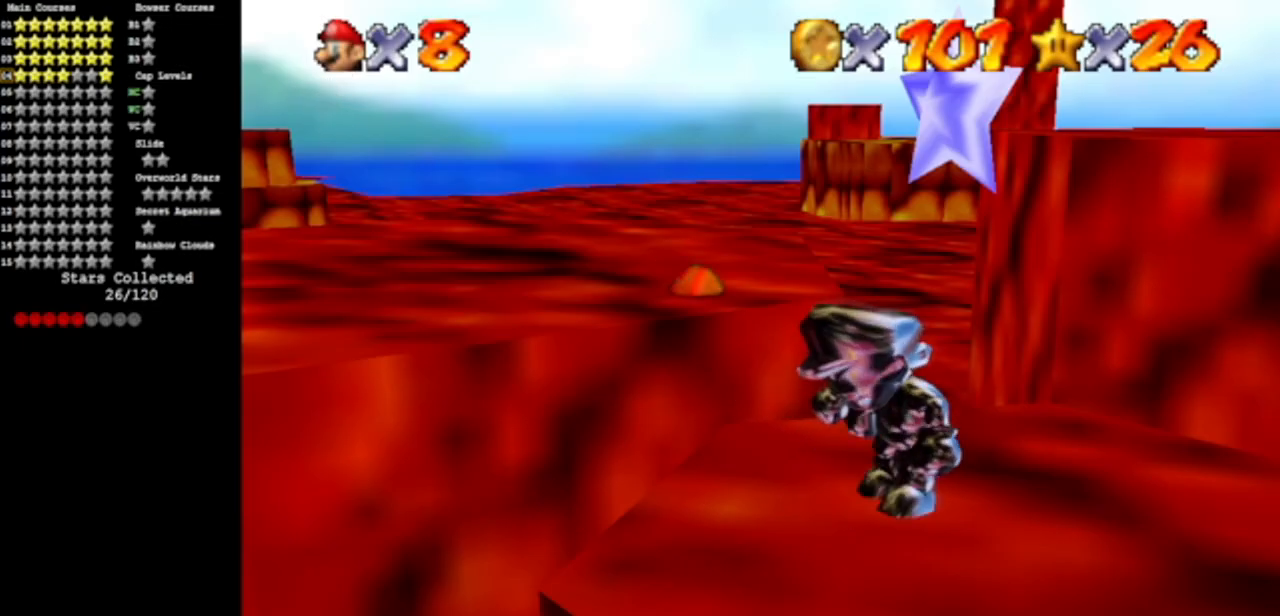
{"buttons": [], "left_stick": "up-left", "events": [[317, "C_DOWN", "down"], [334, "C_RIGHT", "down"], [501, "C_DOWN", "up"], [501, "C_RIGHT", "up"]]}
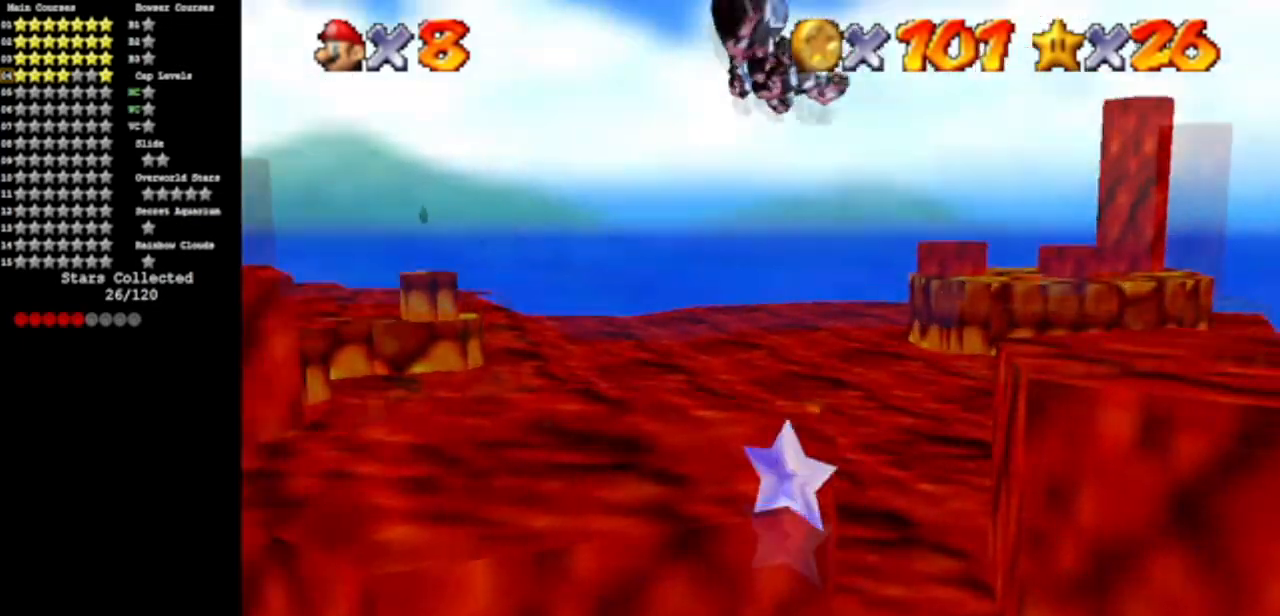
{"buttons": [], "left_stick": "up", "events": [[200, "left_stick", "up"]]}
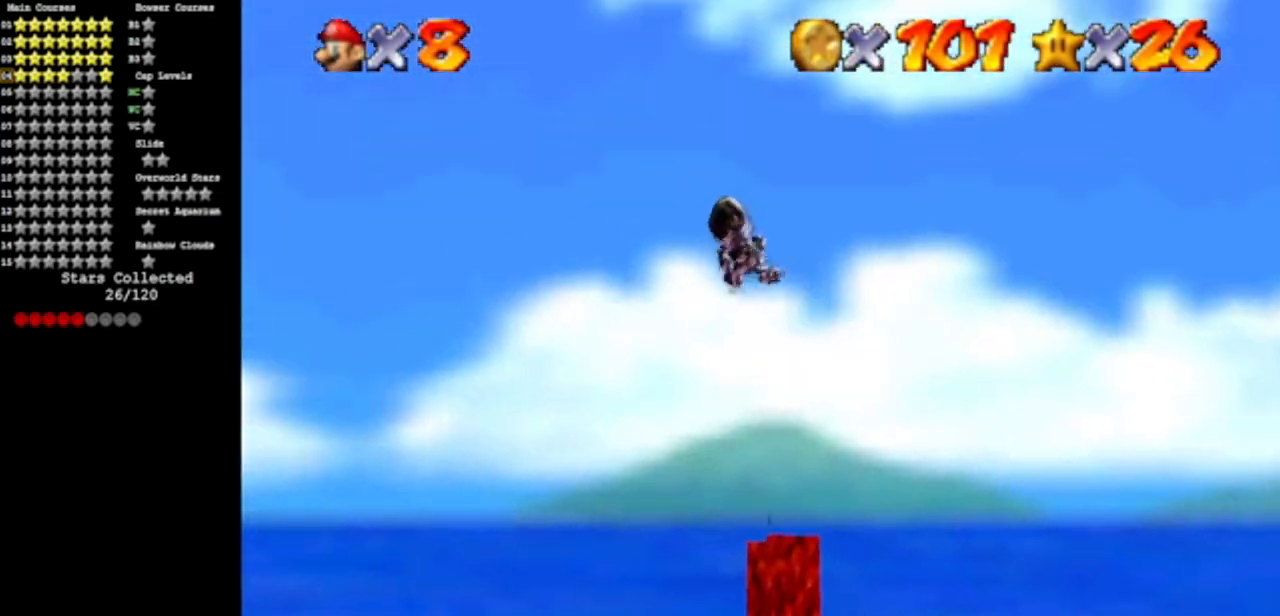
{"buttons": [], "left_stick": "up", "events": [[117, "C_DOWN", "down"], [134, "C_RIGHT", "down"], [234, "C_DOWN", "up"], [267, "C_RIGHT", "up"]]}
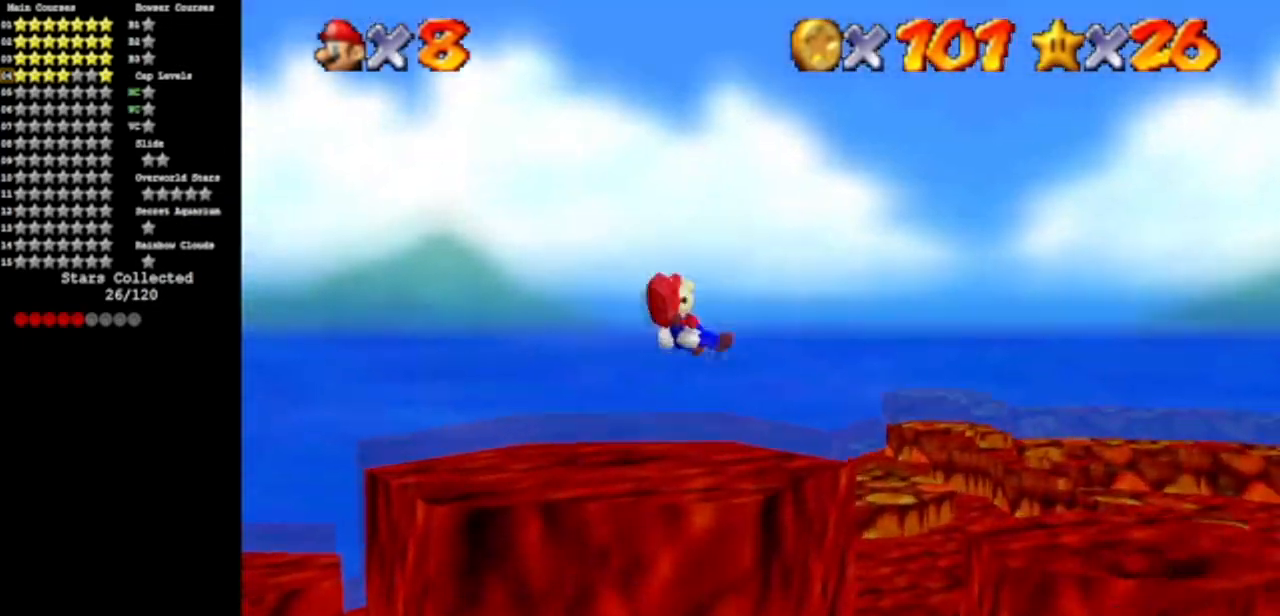
{"buttons": [], "left_stick": "up-right", "events": [[200, "left_stick", "up-right"]]}